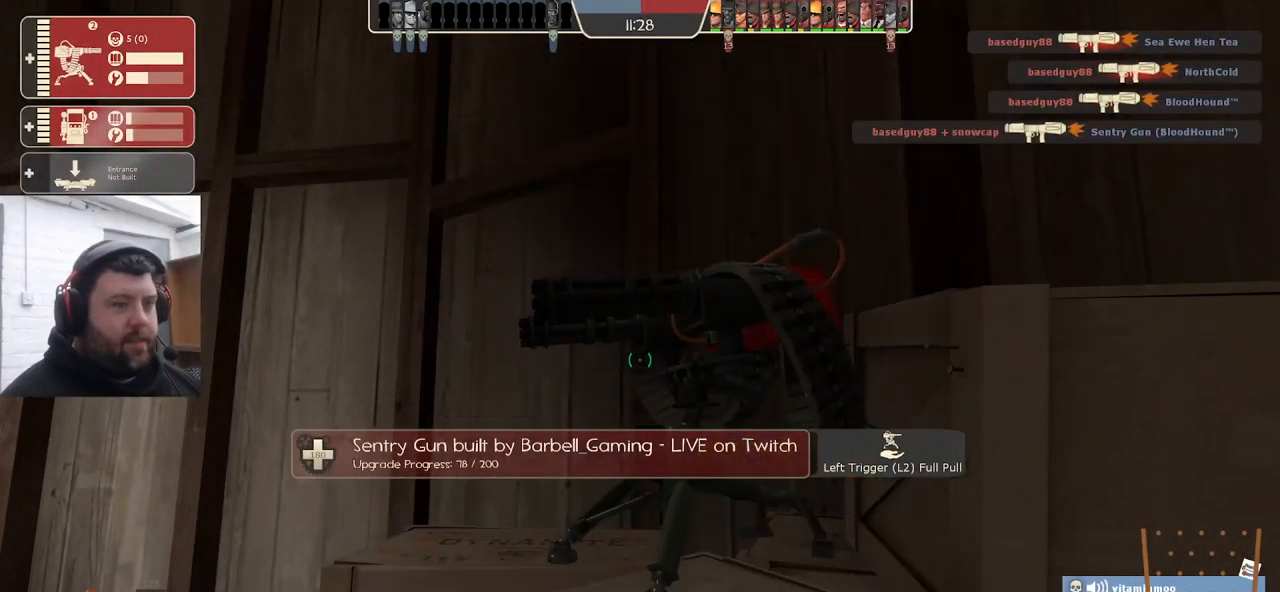
Gameplay with a controller (PlayStation layout); each line is a JSON object with the inputs held at the frame after it. "events" lists button and stick changes between this image and that frame as [ms after this image, input, new state], when the widget could be followed in between. Not read: SELECT.
{"buttons": ["R2"], "left_stick": "center", "right_stick": "center", "events": []}
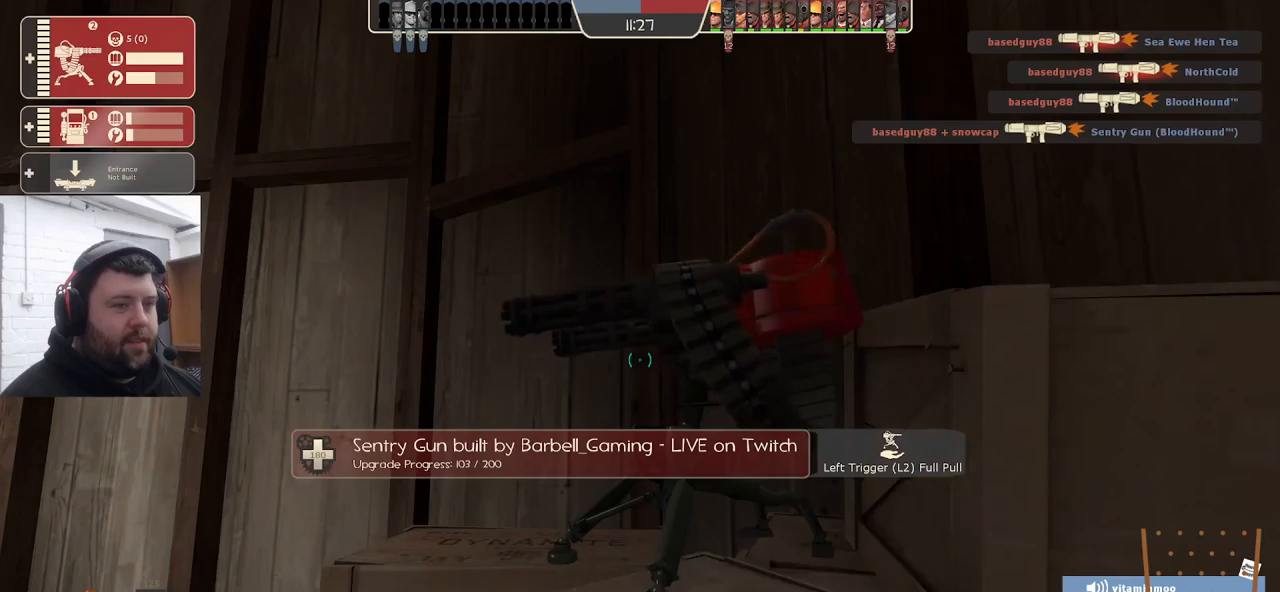
{"buttons": ["R2"], "left_stick": "center", "right_stick": "center", "events": []}
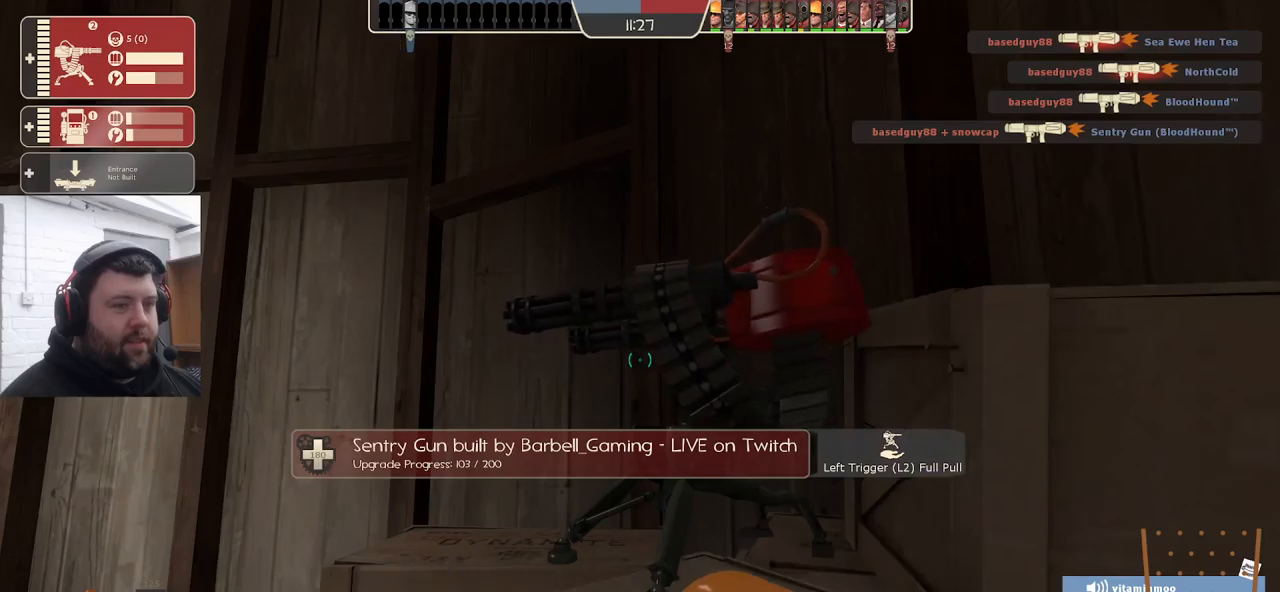
{"buttons": ["R2"], "left_stick": "center", "right_stick": "center", "events": []}
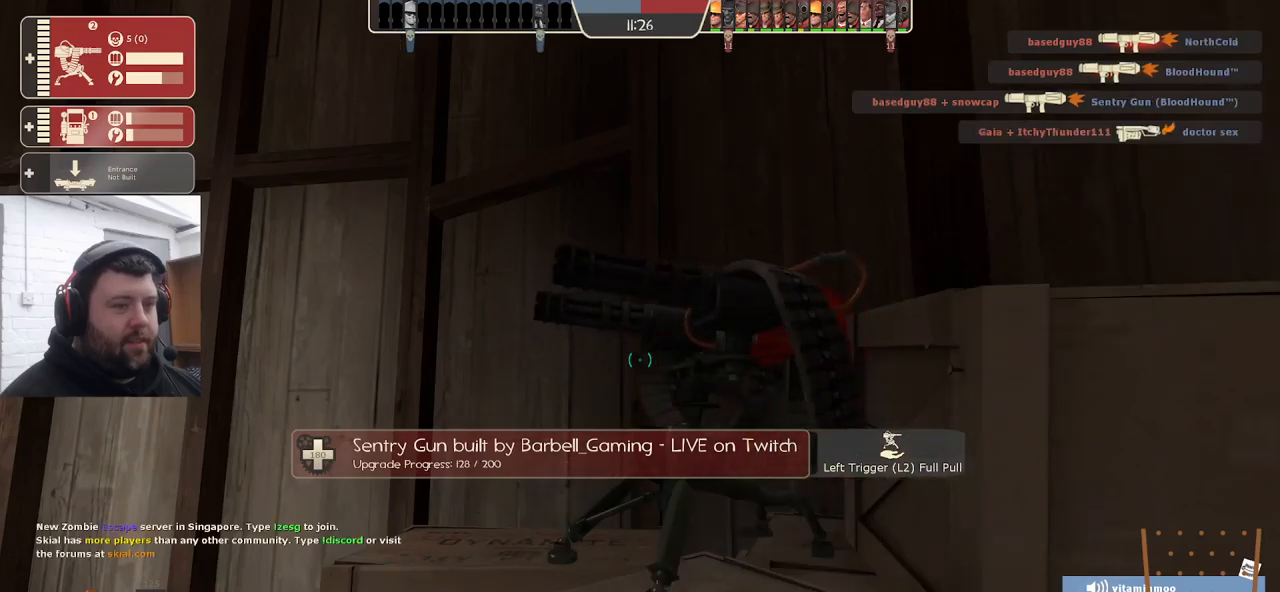
{"buttons": ["R2"], "left_stick": "center", "right_stick": "center", "events": []}
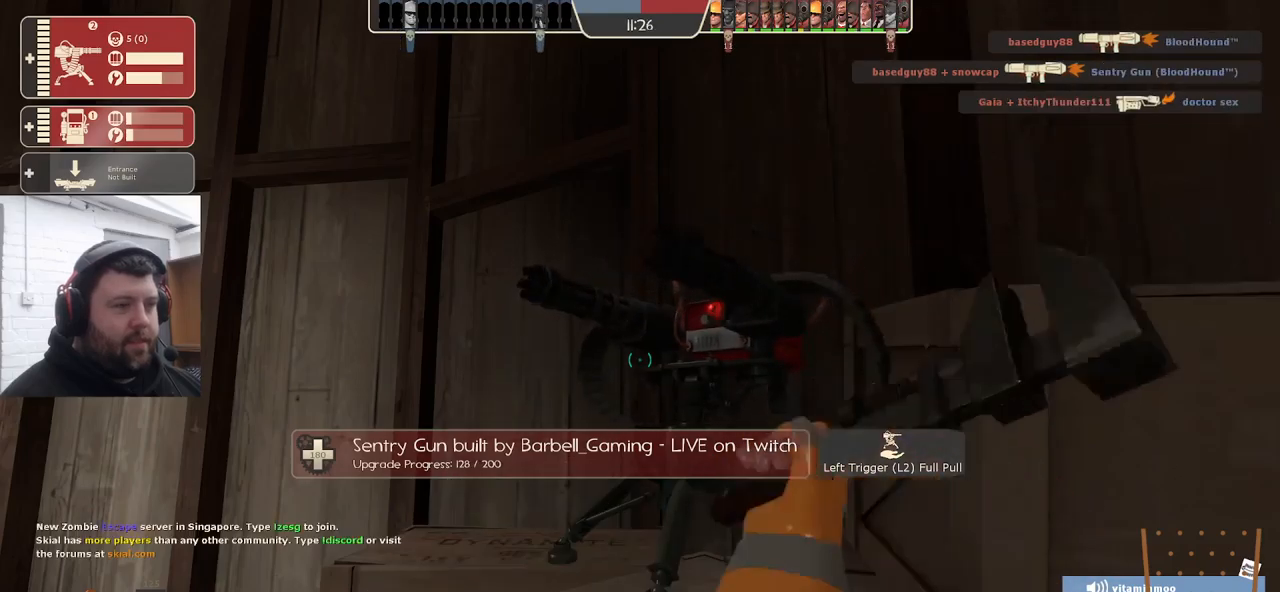
{"buttons": [], "left_stick": "up", "right_stick": "center", "events": [[83, "right_stick", "left"], [117, "left_stick", "down-left"], [133, "R2", "up"], [150, "right_stick", "up-left"], [217, "left_stick", "up-left"], [283, "right_stick", "center"], [350, "left_stick", "up"]]}
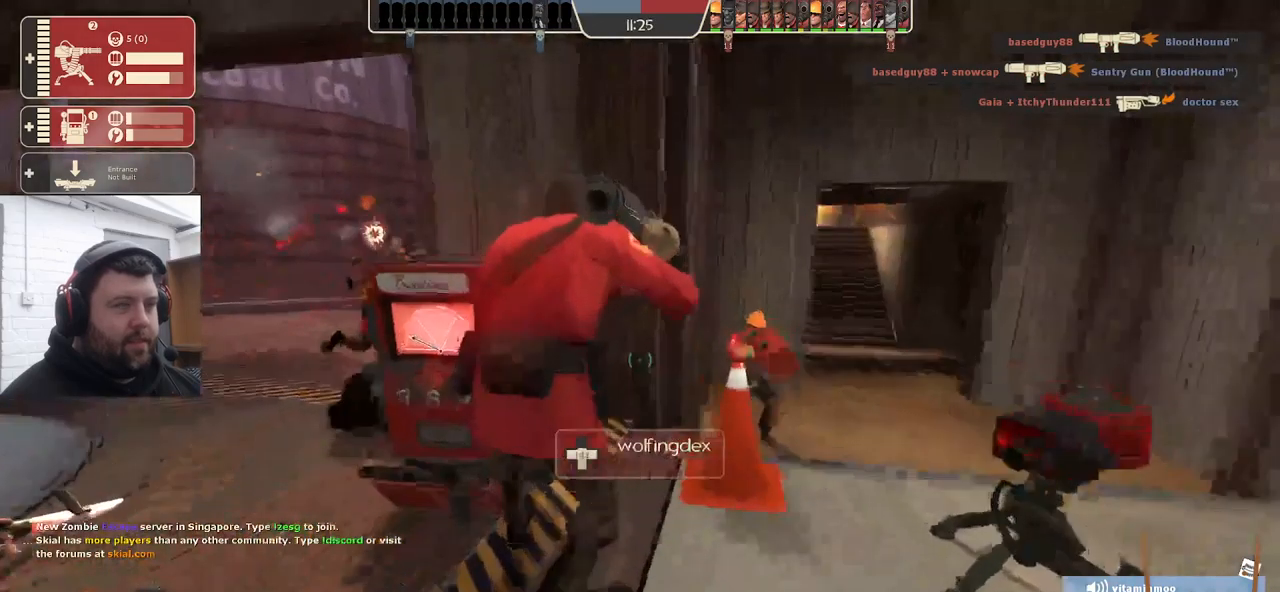
{"buttons": [], "left_stick": "up", "right_stick": "center", "events": []}
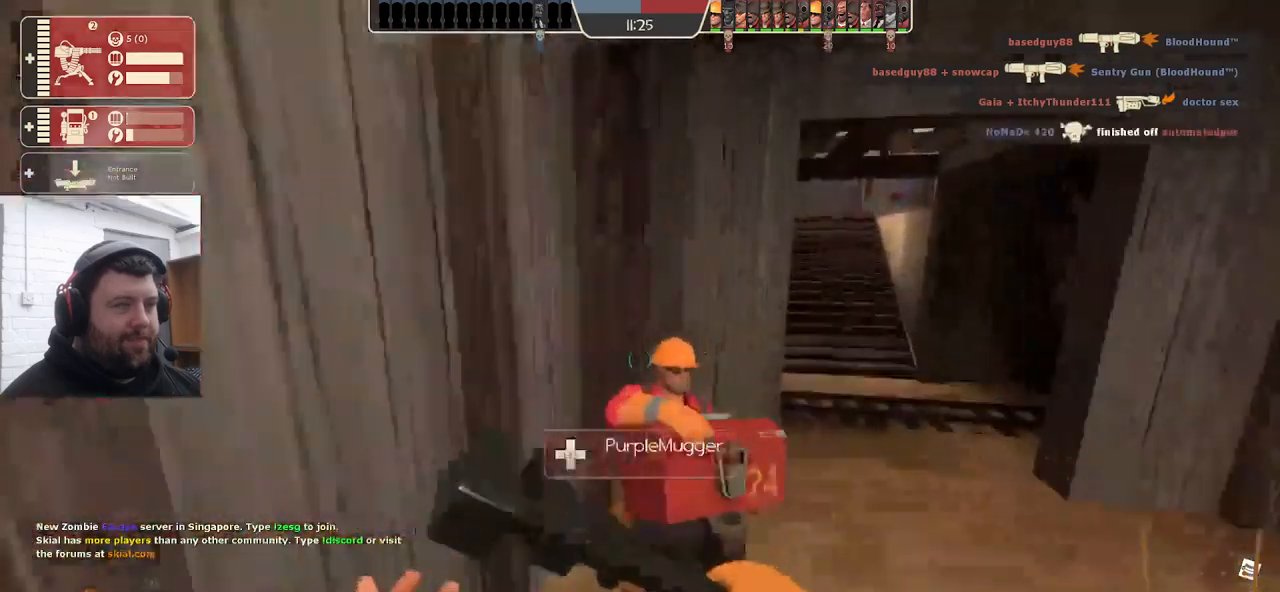
{"buttons": [], "left_stick": "left", "right_stick": "left", "events": [[417, "left_stick", "left"], [433, "right_stick", "left"]]}
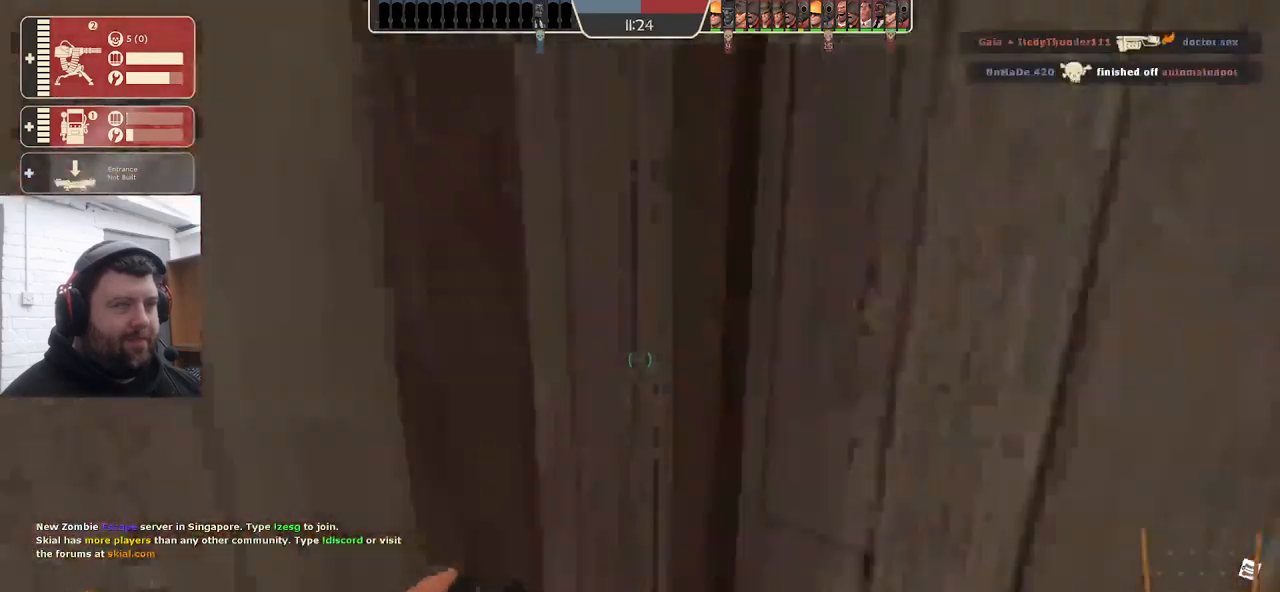
{"buttons": [], "left_stick": "up-right", "right_stick": "center", "events": [[200, "left_stick", "up-left"], [267, "right_stick", "center"], [317, "left_stick", "up"], [467, "left_stick", "up-right"]]}
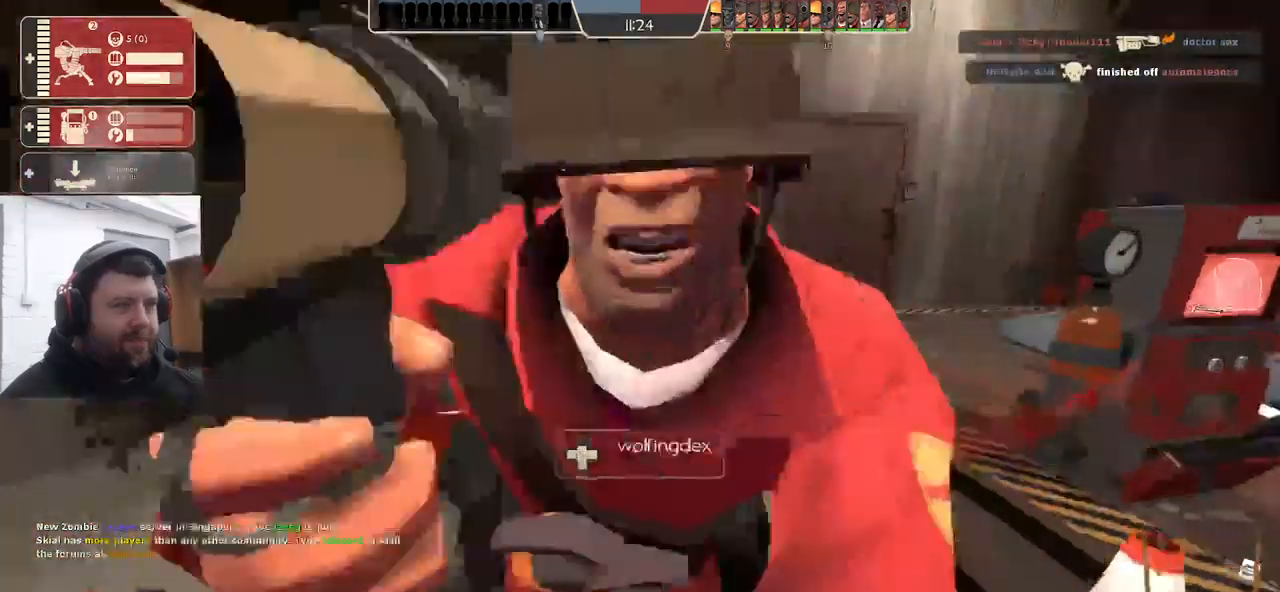
{"buttons": [], "left_stick": "up-right", "right_stick": "center", "events": [[267, "right_stick", "left"], [483, "right_stick", "center"]]}
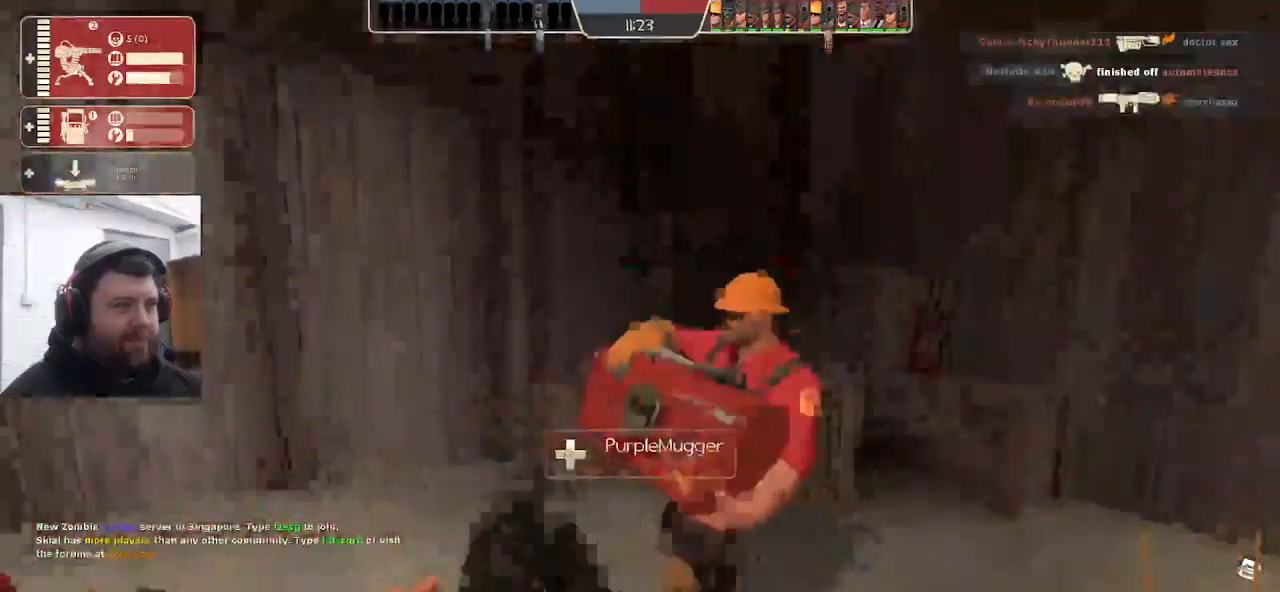
{"buttons": ["R2"], "left_stick": "center", "right_stick": "center", "events": [[283, "right_stick", "down-left"], [367, "R2", "down"], [467, "left_stick", "center"], [467, "right_stick", "center"]]}
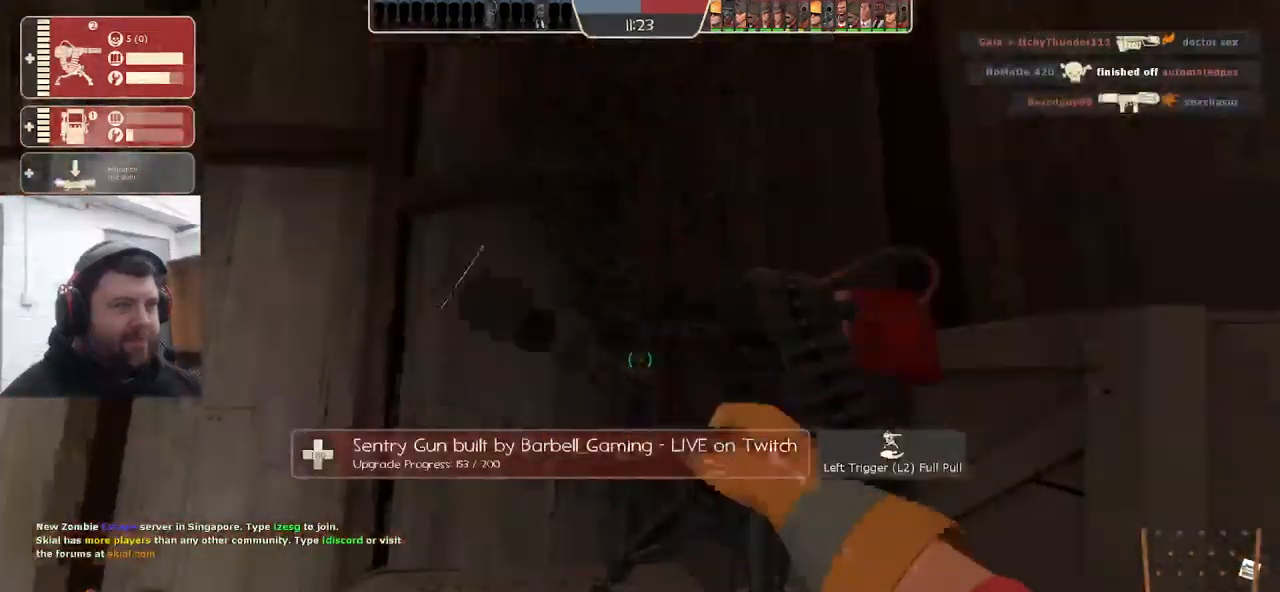
{"buttons": ["R2"], "left_stick": "center", "right_stick": "center", "events": []}
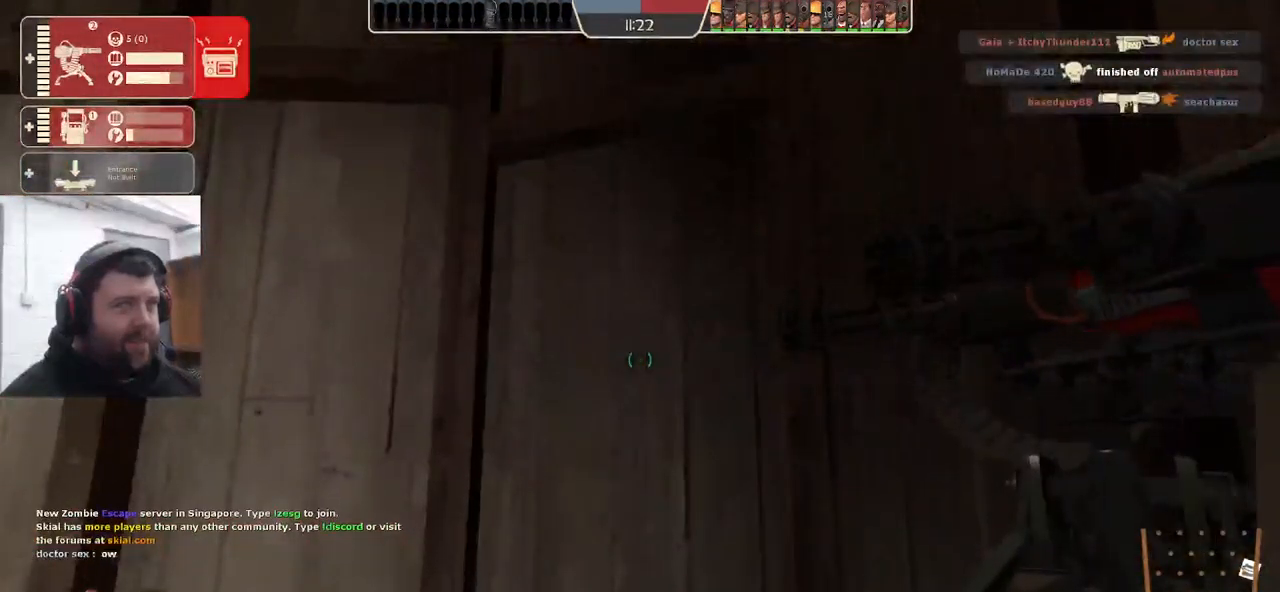
{"buttons": ["R2"], "left_stick": "center", "right_stick": "center", "events": [[84, "right_stick", "right"], [200, "right_stick", "center"]]}
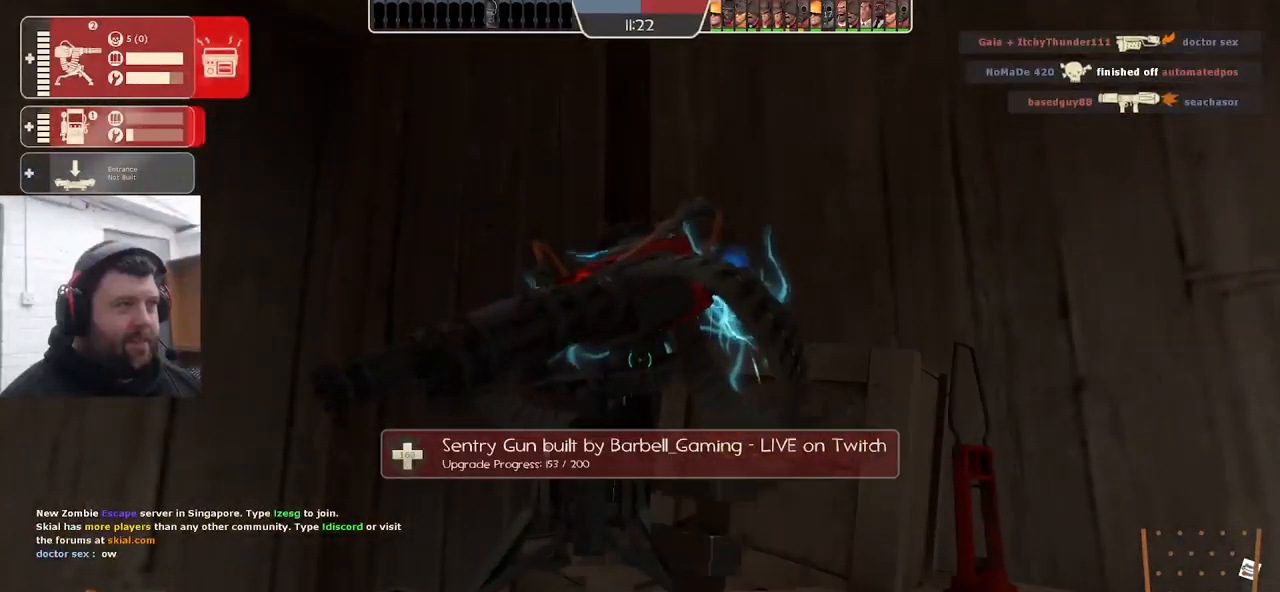
{"buttons": ["R2"], "left_stick": "up-left", "right_stick": "right", "events": [[200, "left_stick", "down-left"], [334, "right_stick", "right"], [400, "left_stick", "up-left"]]}
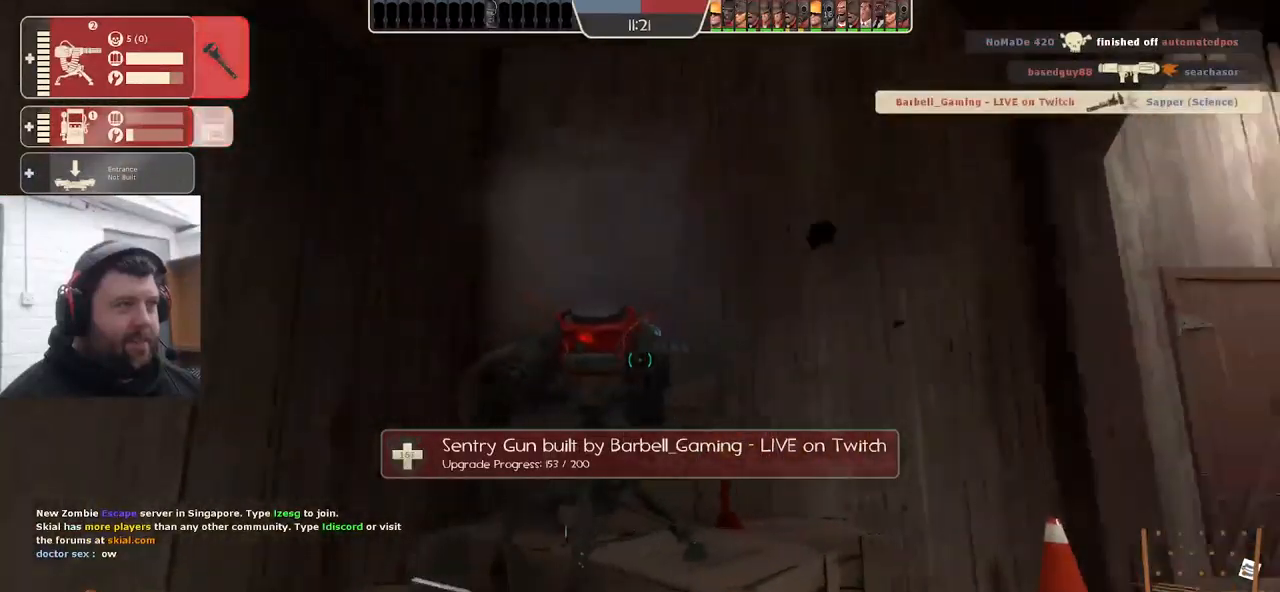
{"buttons": ["R2"], "left_stick": "center", "right_stick": "center", "events": [[17, "right_stick", "center"], [167, "left_stick", "center"]]}
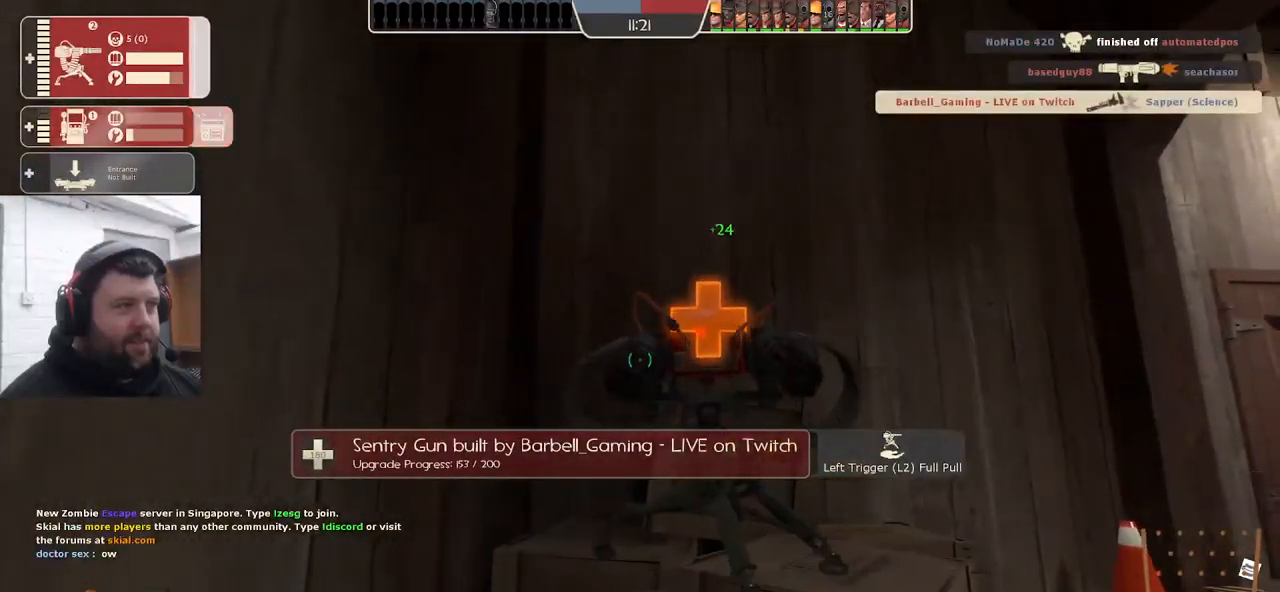
{"buttons": ["R2"], "left_stick": "up", "right_stick": "left", "events": [[17, "left_stick", "up-right"], [250, "left_stick", "up"], [384, "right_stick", "left"]]}
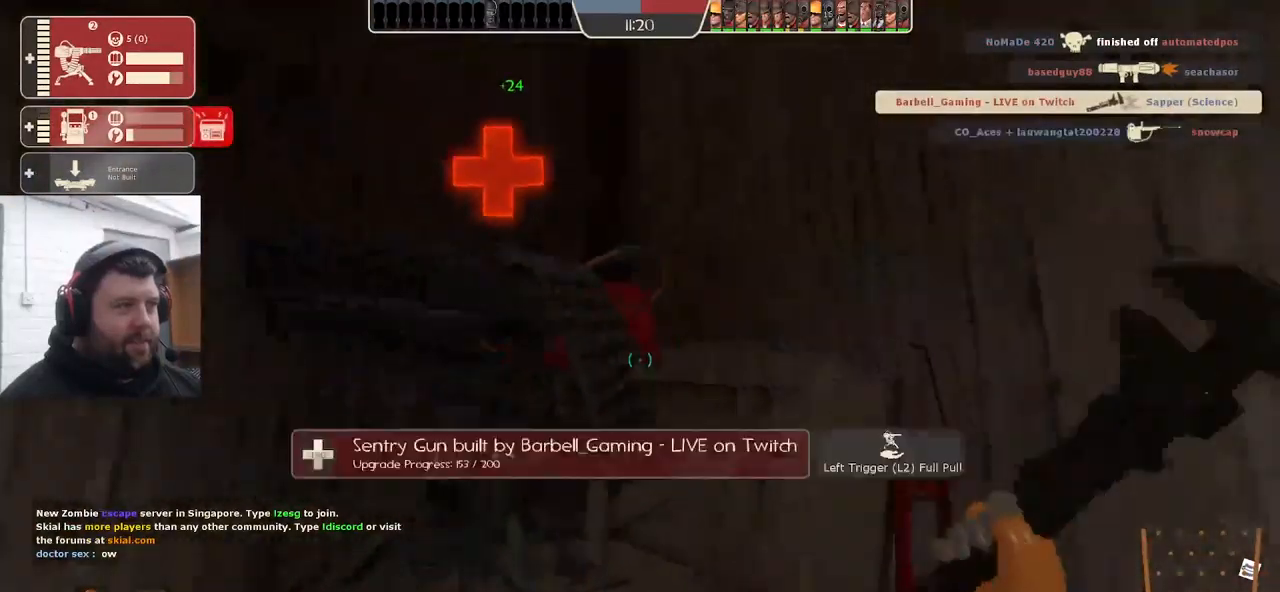
{"buttons": [], "left_stick": "up", "right_stick": "center", "events": [[17, "left_stick", "center"], [150, "right_stick", "center"], [284, "left_stick", "down"], [367, "left_stick", "center"], [417, "R2", "up"], [434, "left_stick", "up"]]}
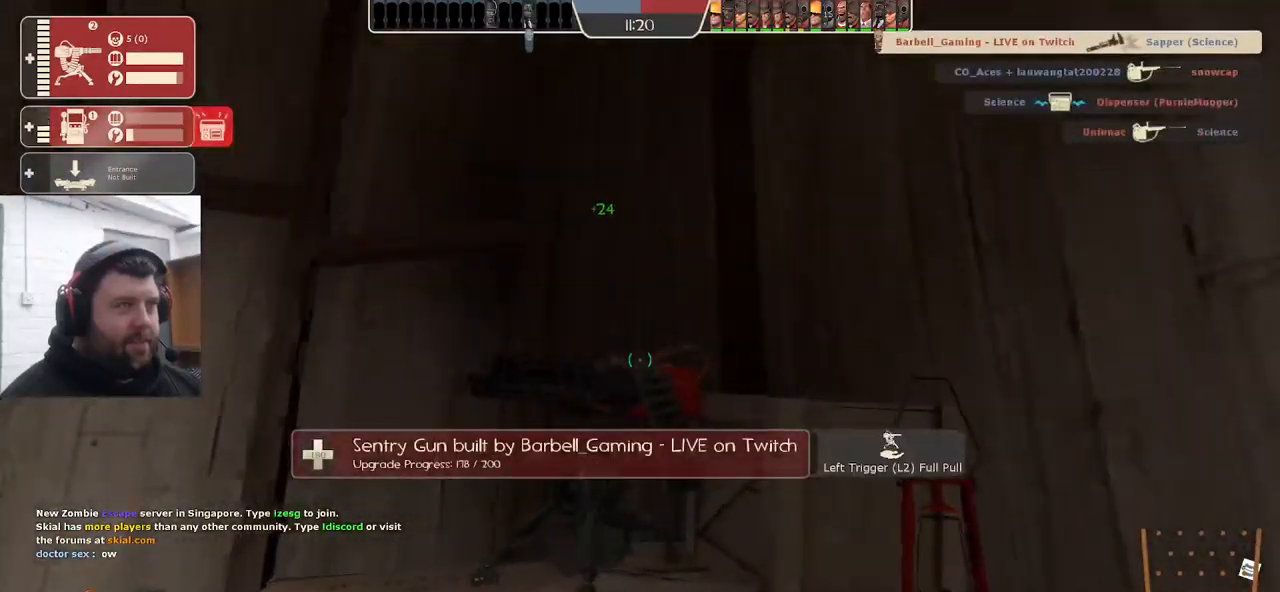
{"buttons": [], "left_stick": "down-left", "right_stick": "up-left", "events": [[84, "R2", "down"], [250, "left_stick", "center"], [367, "right_stick", "left"], [384, "R2", "up"], [400, "left_stick", "down-left"], [484, "right_stick", "up-left"]]}
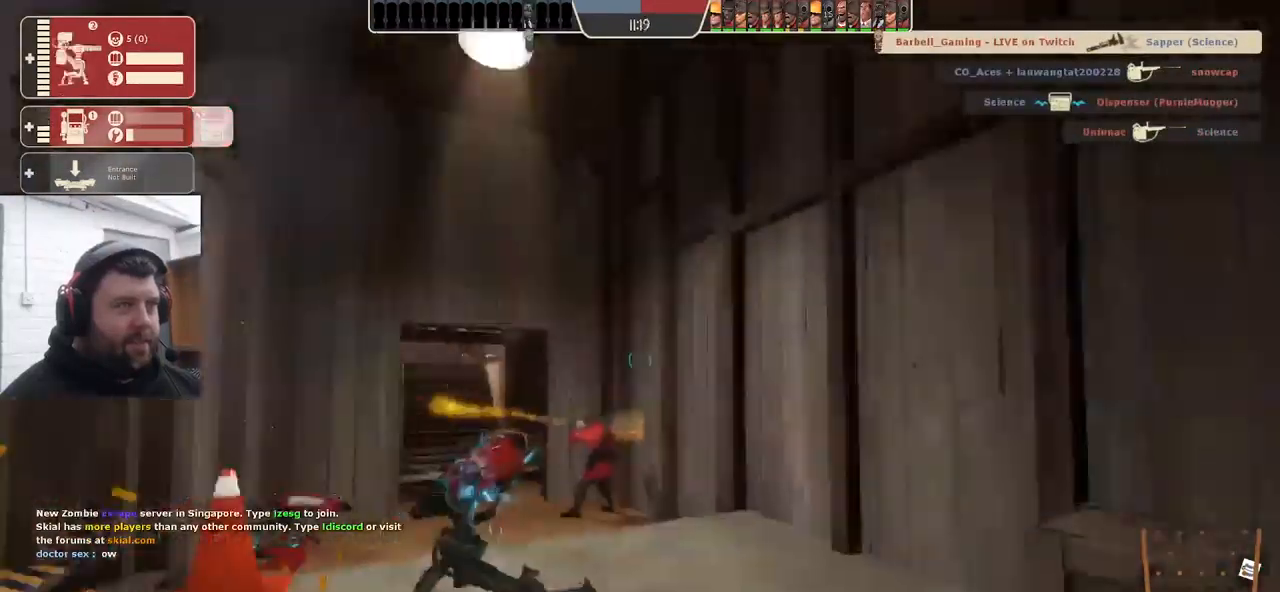
{"buttons": ["R2"], "left_stick": "up-left", "right_stick": "left", "events": [[67, "left_stick", "up-left"], [100, "right_stick", "left"], [350, "R2", "down"]]}
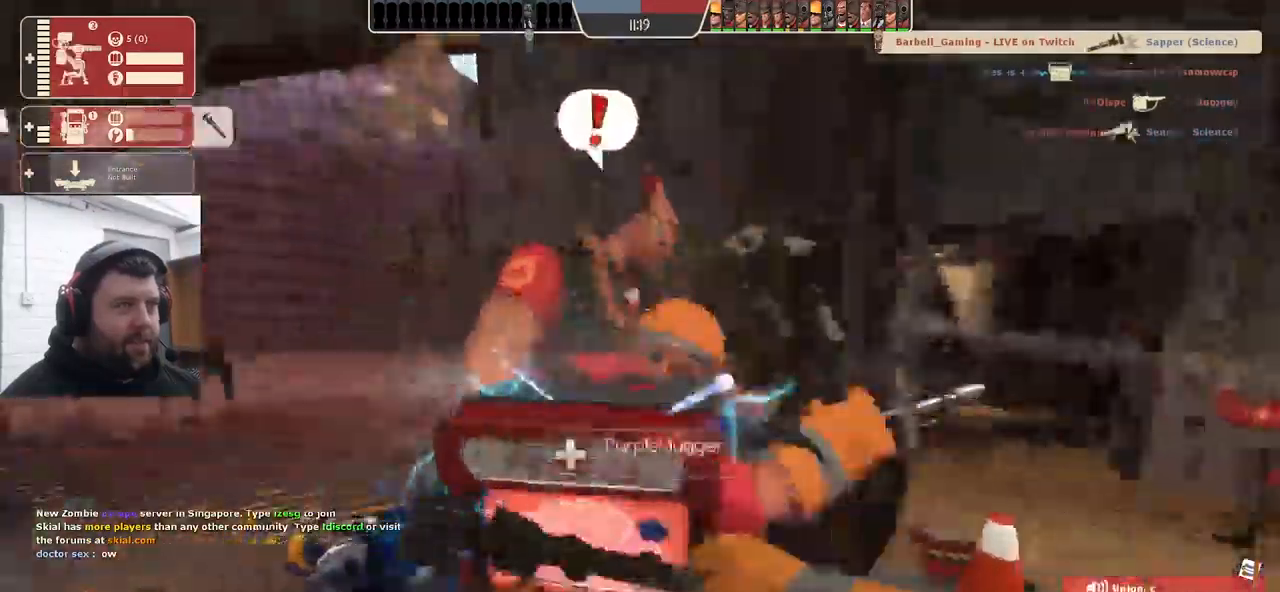
{"buttons": ["R2"], "left_stick": "center", "right_stick": "left", "events": [[400, "left_stick", "center"]]}
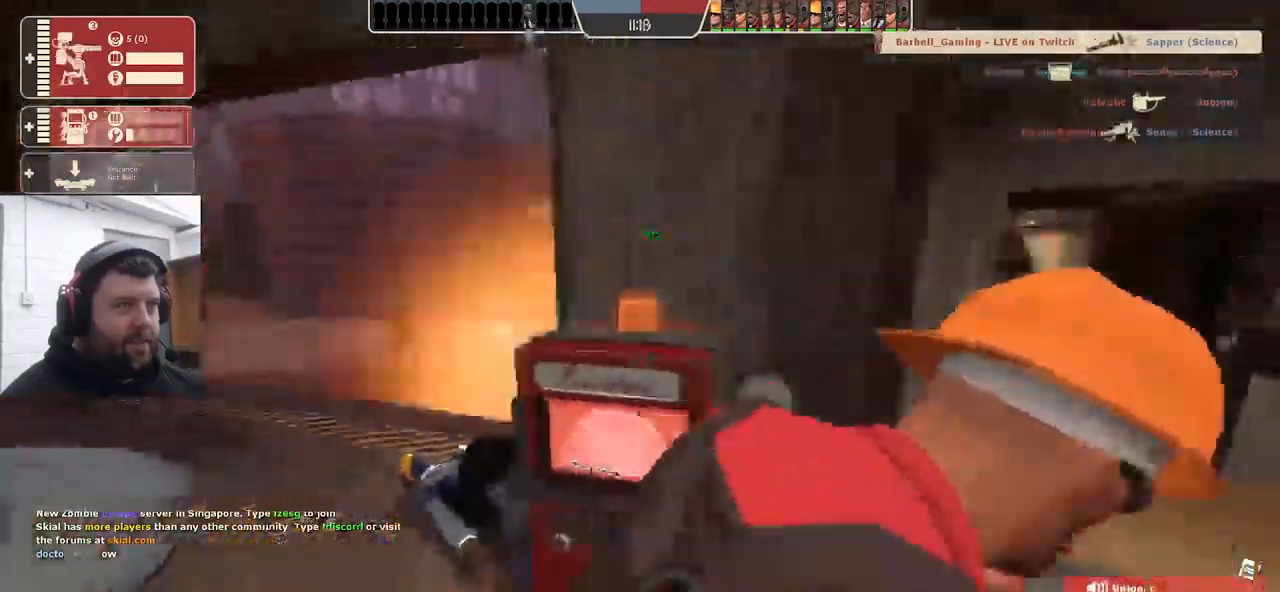
{"buttons": ["R2"], "left_stick": "center", "right_stick": "center", "events": [[100, "left_stick", "right"], [134, "right_stick", "right"], [217, "right_stick", "center"], [234, "left_stick", "up"], [317, "left_stick", "center"]]}
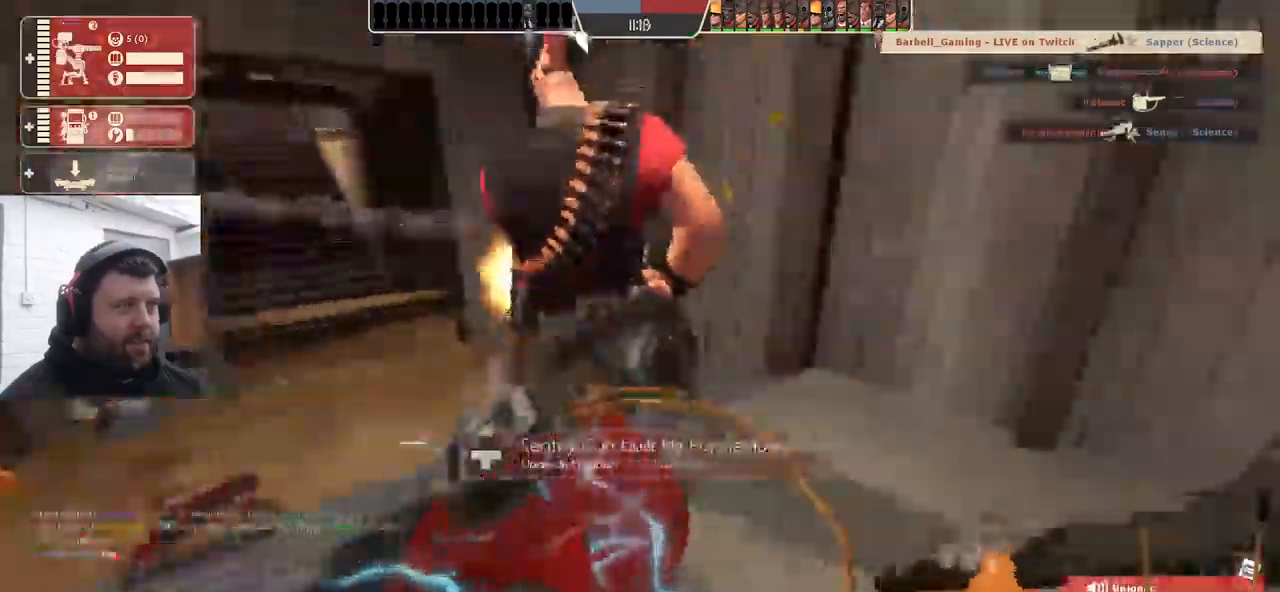
{"buttons": ["R2"], "left_stick": "center", "right_stick": "center", "events": []}
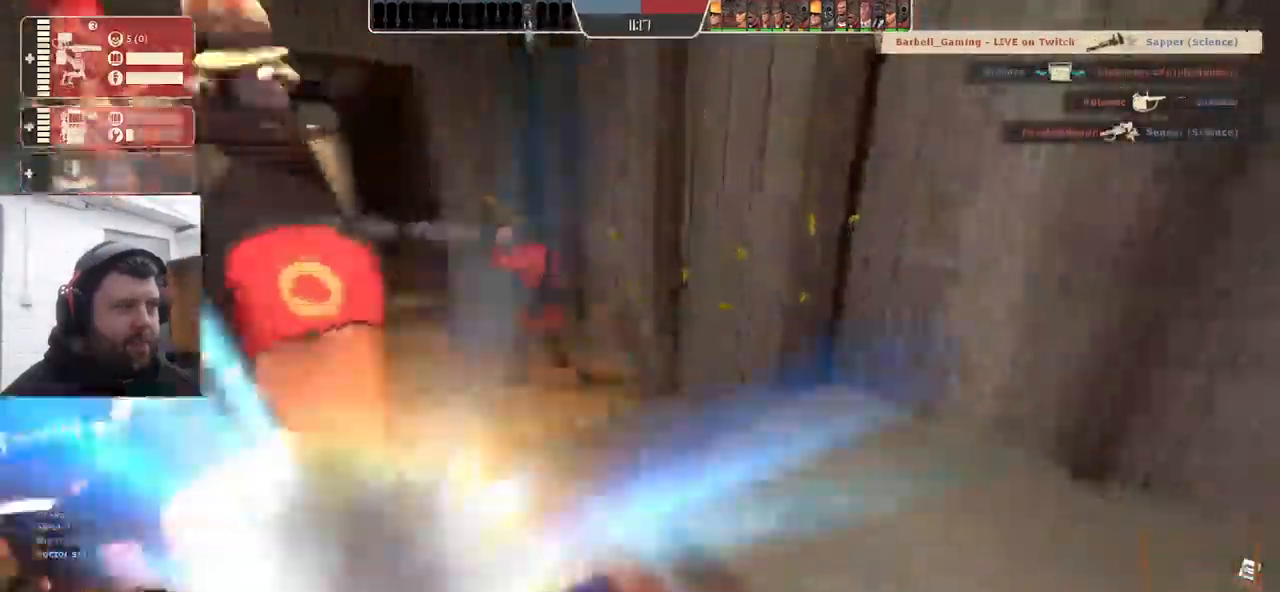
{"buttons": ["R2"], "left_stick": "center", "right_stick": "center", "events": []}
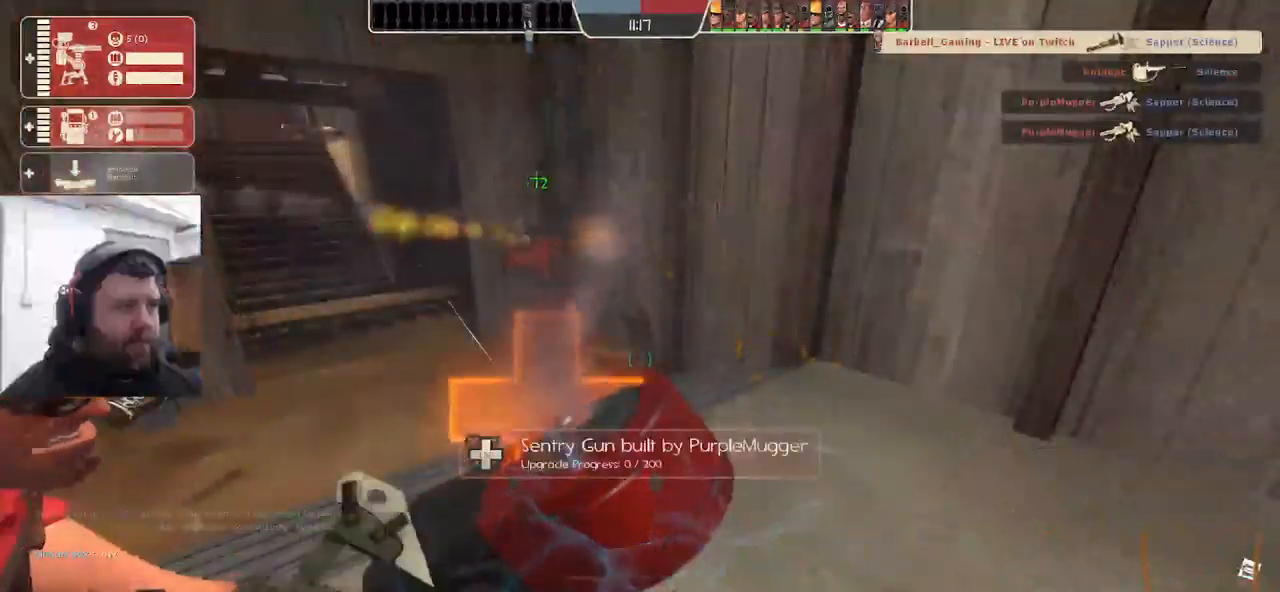
{"buttons": ["R2"], "left_stick": "up-left", "right_stick": "left", "events": [[133, "right_stick", "left"], [183, "right_stick", "center"], [333, "left_stick", "left"], [350, "right_stick", "left"], [417, "left_stick", "up-left"]]}
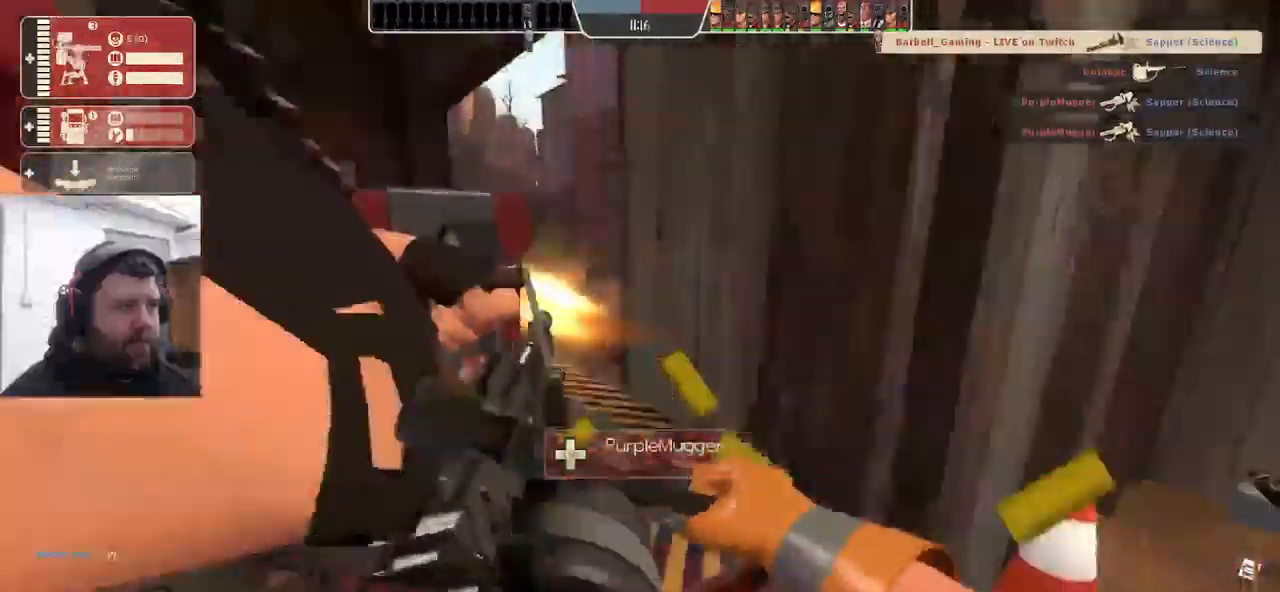
{"buttons": [], "left_stick": "left", "right_stick": "left", "events": [[100, "left_stick", "center"], [300, "R2", "up"], [433, "left_stick", "left"]]}
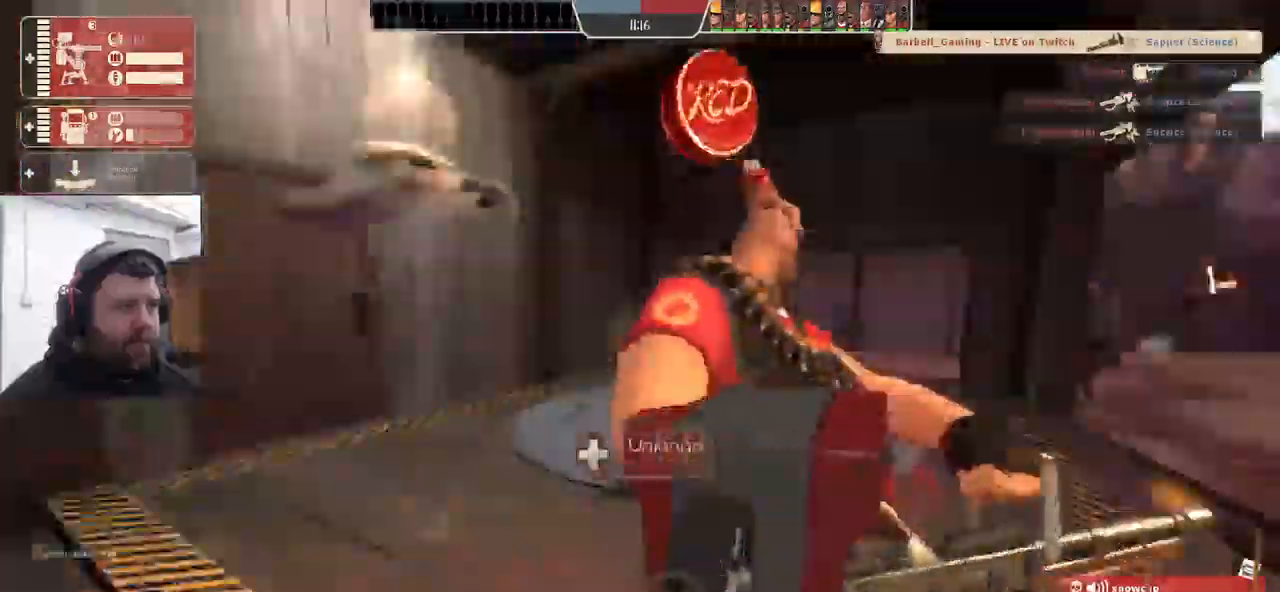
{"buttons": [], "left_stick": "up", "right_stick": "left", "events": [[300, "left_stick", "up"]]}
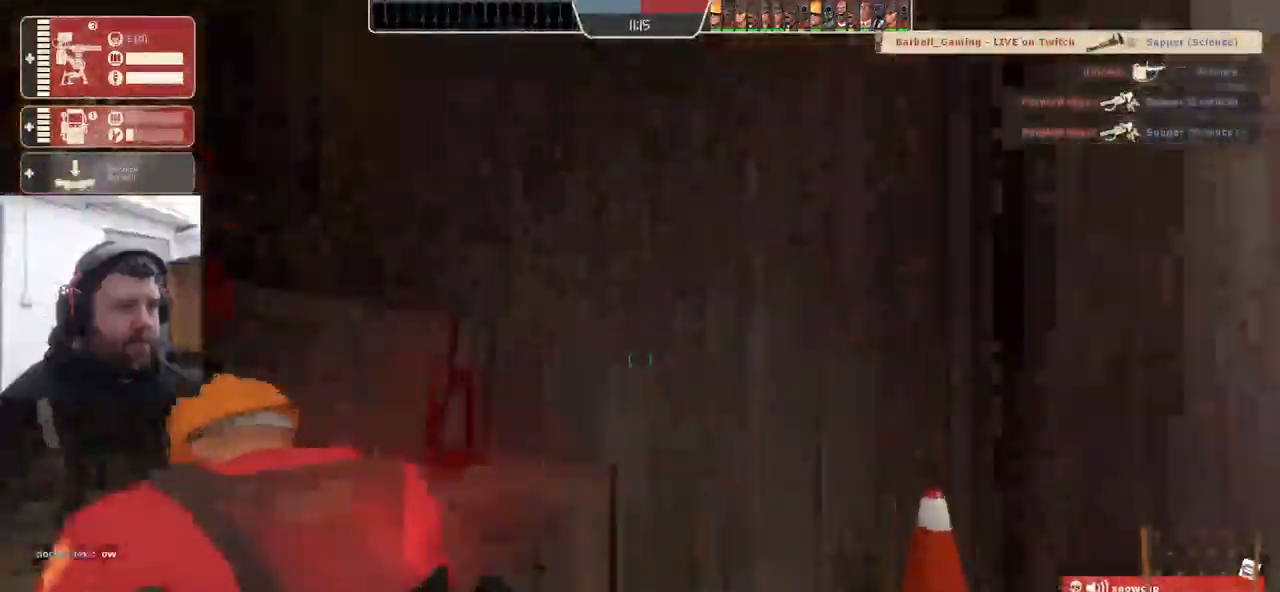
{"buttons": [], "left_stick": "down-left", "right_stick": "center", "events": [[117, "R2", "down"], [367, "right_stick", "center"], [400, "R2", "up"], [467, "left_stick", "down-left"]]}
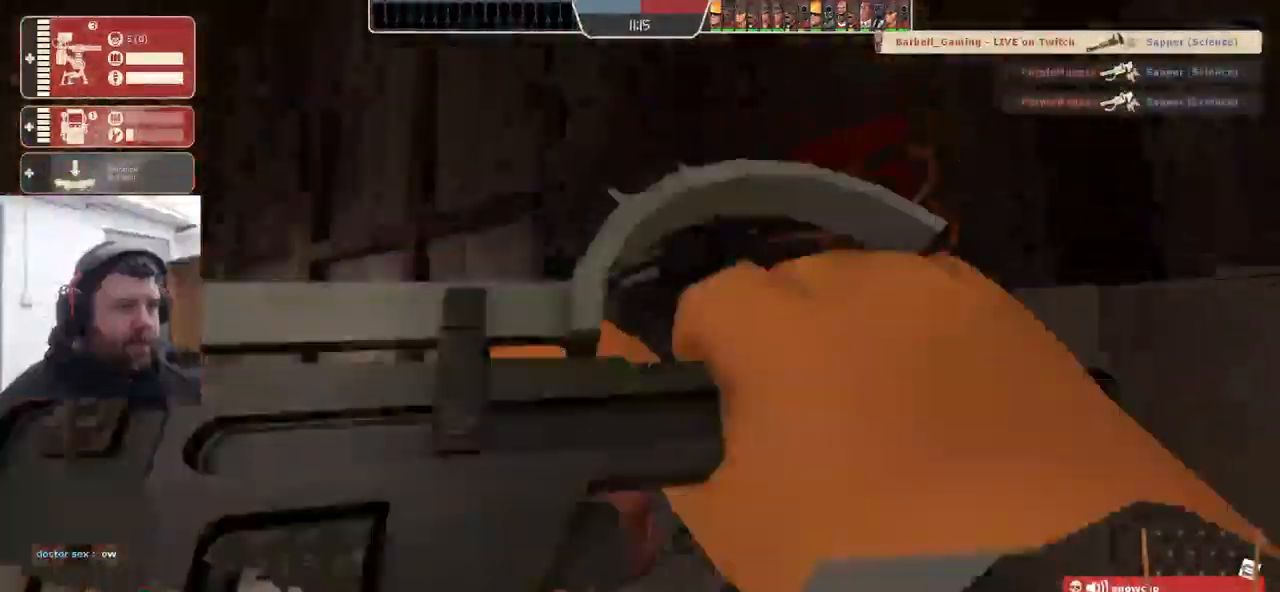
{"buttons": [], "left_stick": "up-left", "right_stick": "up-left", "events": [[17, "right_stick", "left"], [167, "right_stick", "up-left"], [350, "left_stick", "up-left"]]}
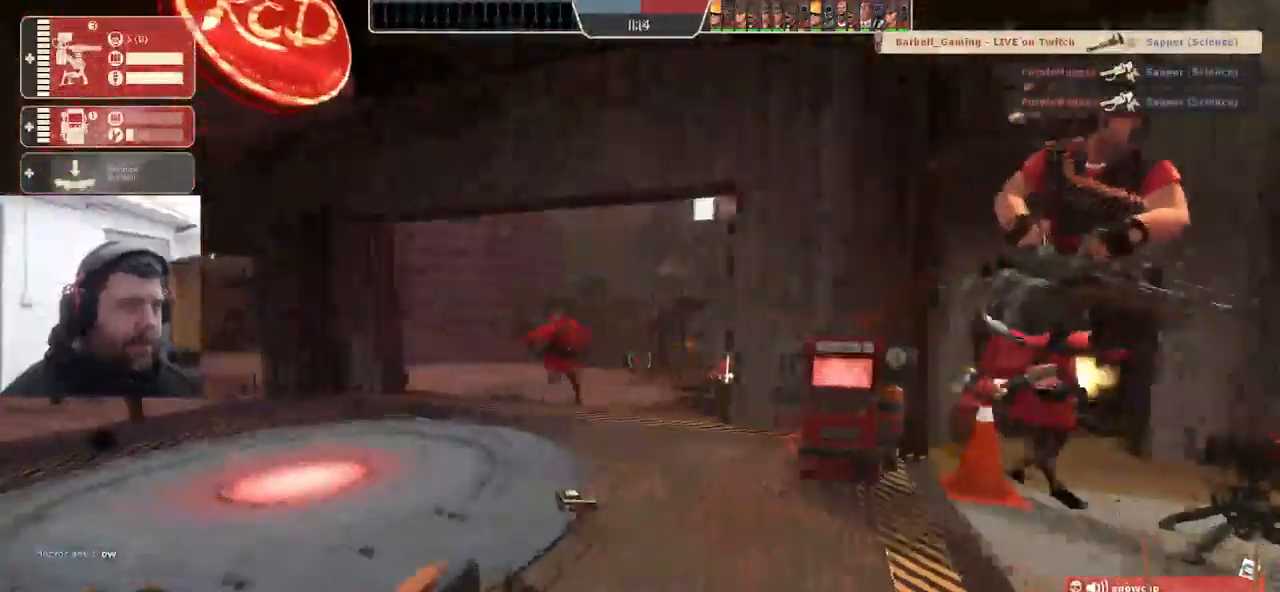
{"buttons": [], "left_stick": "up", "right_stick": "center", "events": [[50, "left_stick", "up"], [300, "left_stick", "center"], [417, "left_stick", "up"], [500, "right_stick", "center"]]}
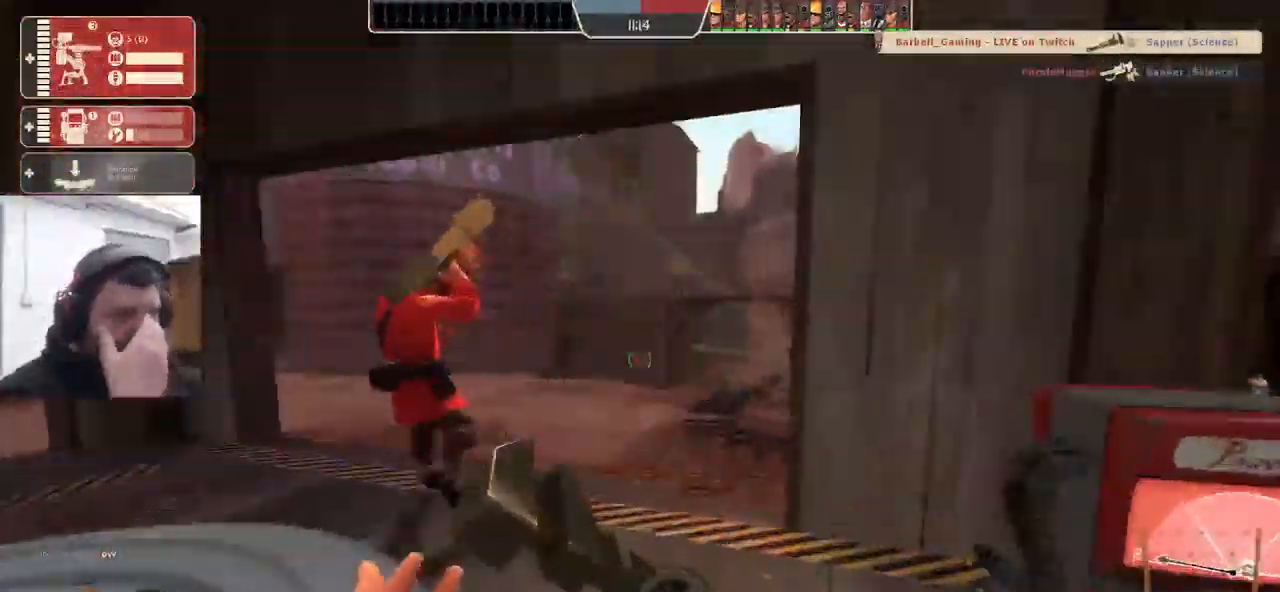
{"buttons": [], "left_stick": "down-right", "right_stick": "center", "events": [[183, "left_stick", "left"], [233, "left_stick", "down-left"], [417, "left_stick", "down-right"]]}